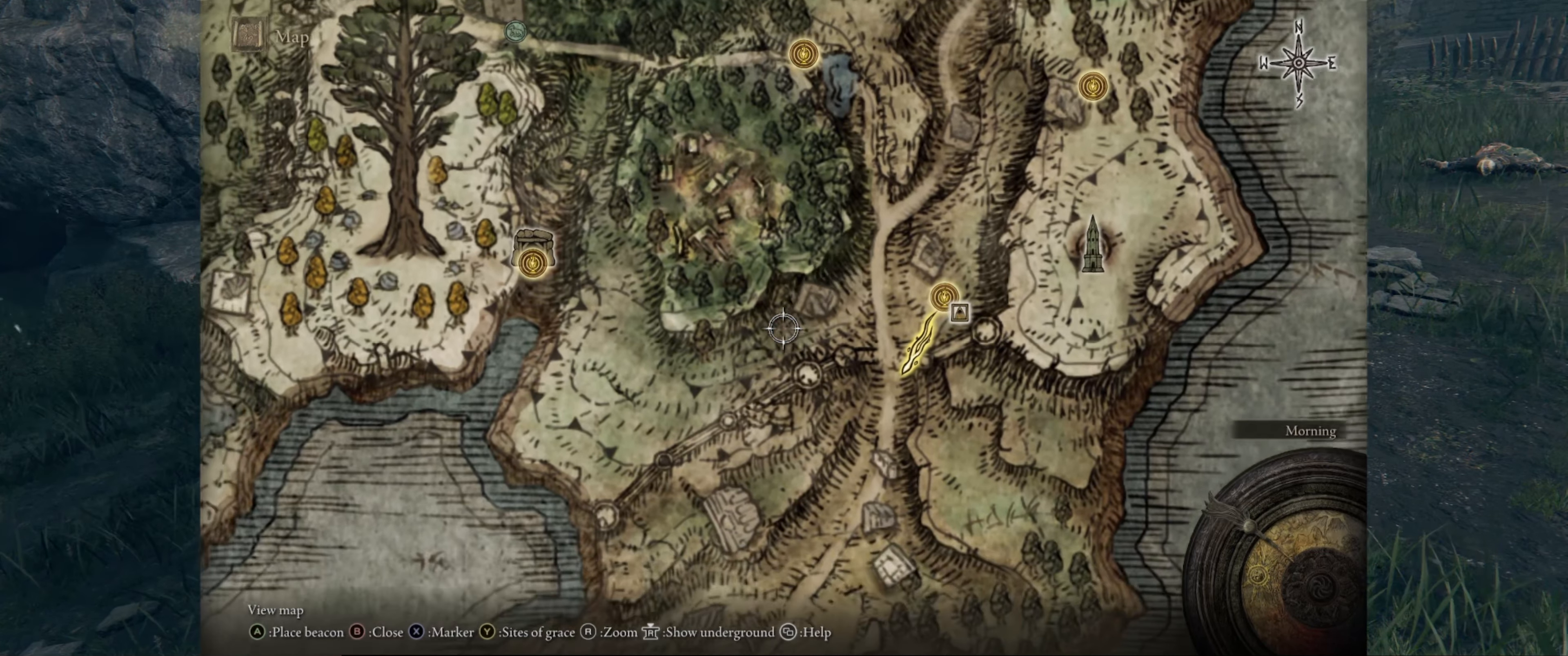
Gameplay with a controller (Xbox layout); each line is a JSON object with the inputs held at the frame after it. "events" lists button and stick changes between this image and that frame as [ms after this image, input, new state], when the widget could be followed in between. Not read: L3 R3.
{"buttons": [], "left_stick": "center", "right_stick": "center", "events": [[233, "left_stick", "center"]]}
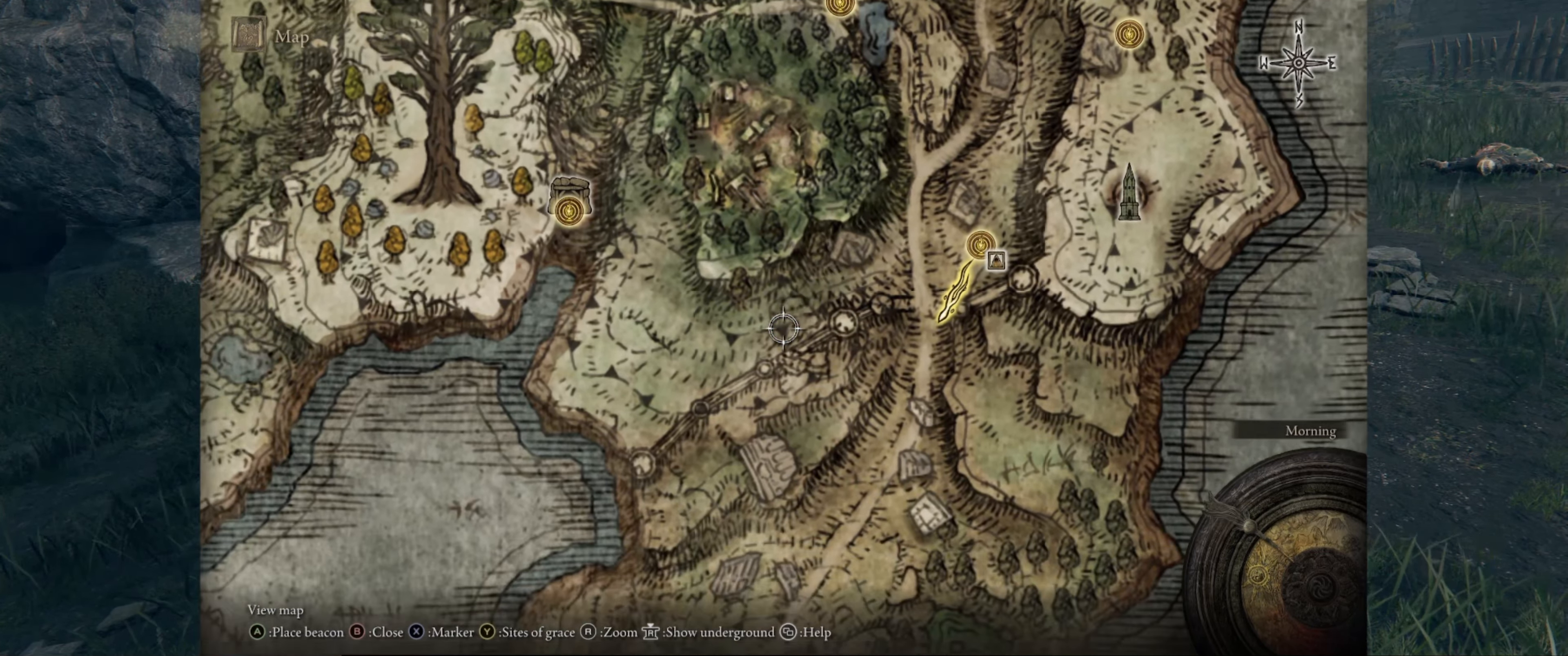
{"buttons": [], "left_stick": "center", "right_stick": "center", "events": []}
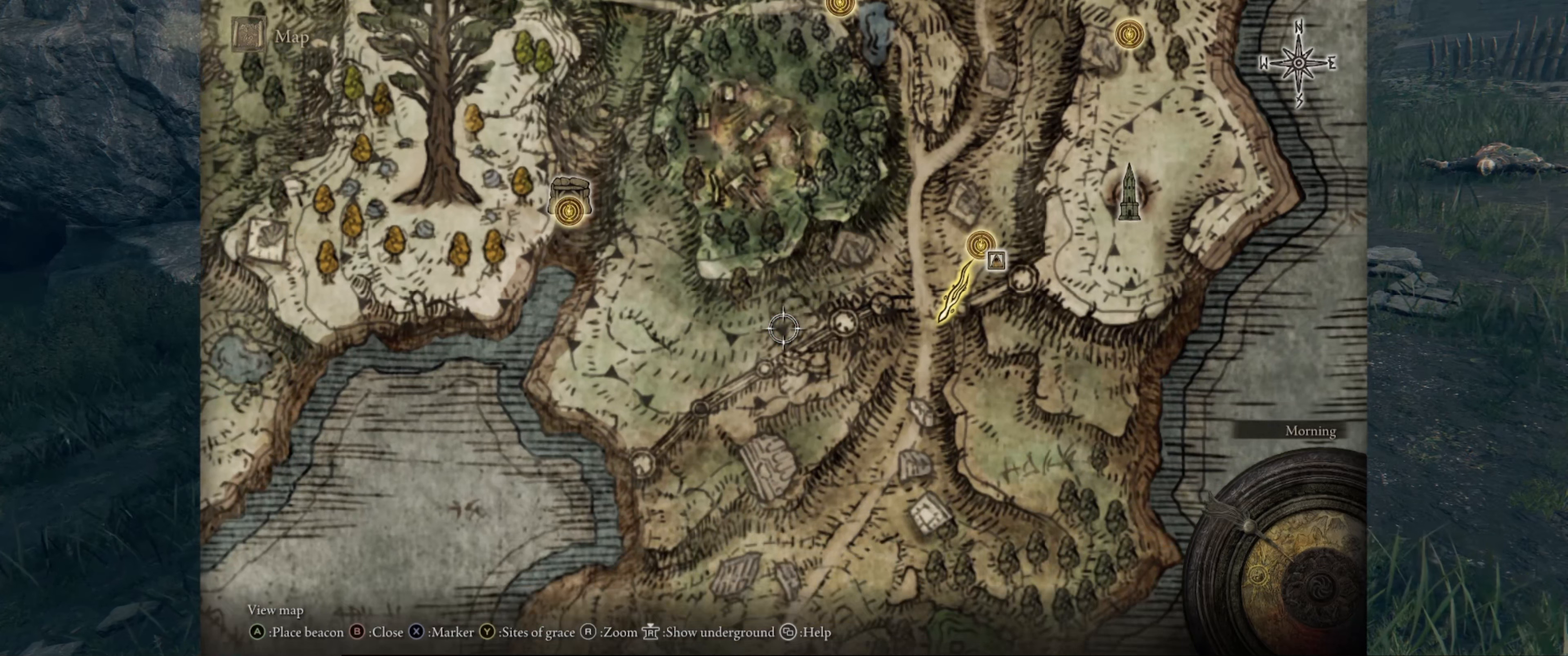
{"buttons": [], "left_stick": "center", "right_stick": "center", "events": []}
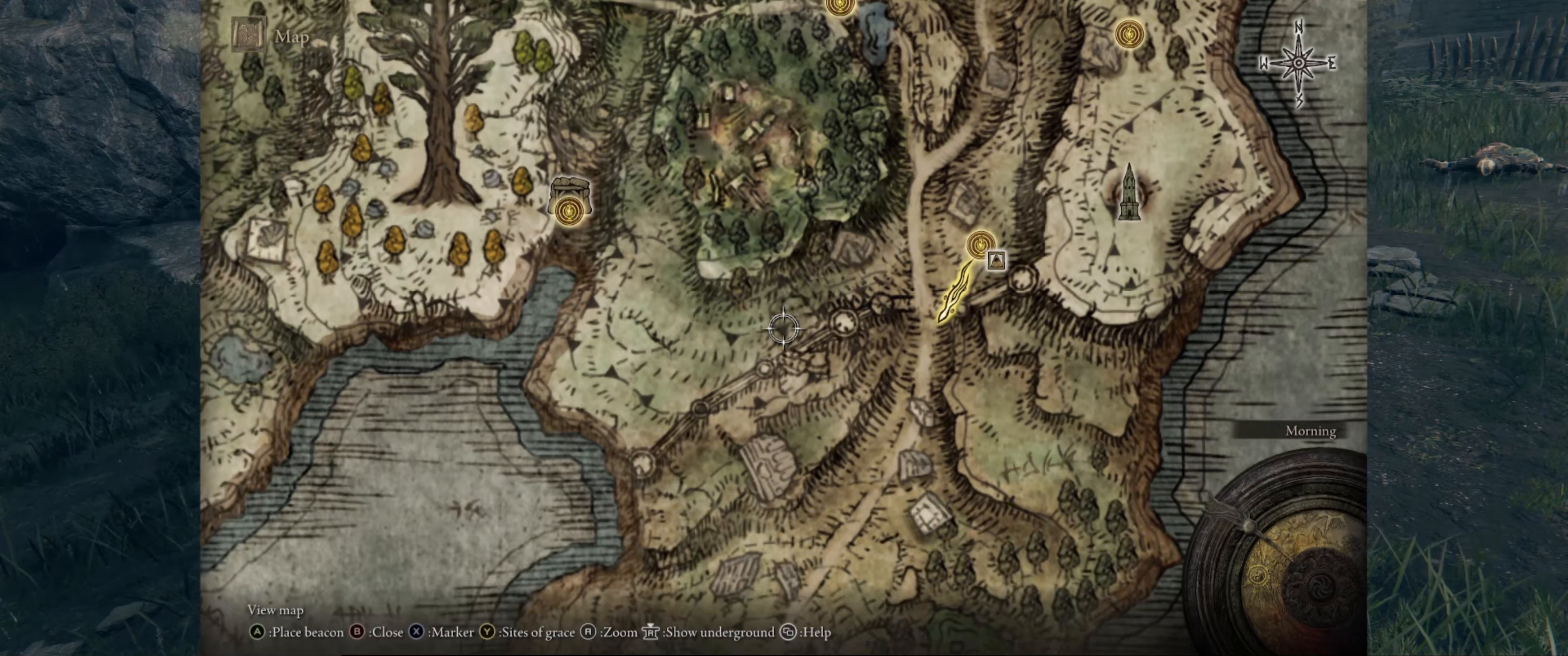
{"buttons": [], "left_stick": "center", "right_stick": "center", "events": []}
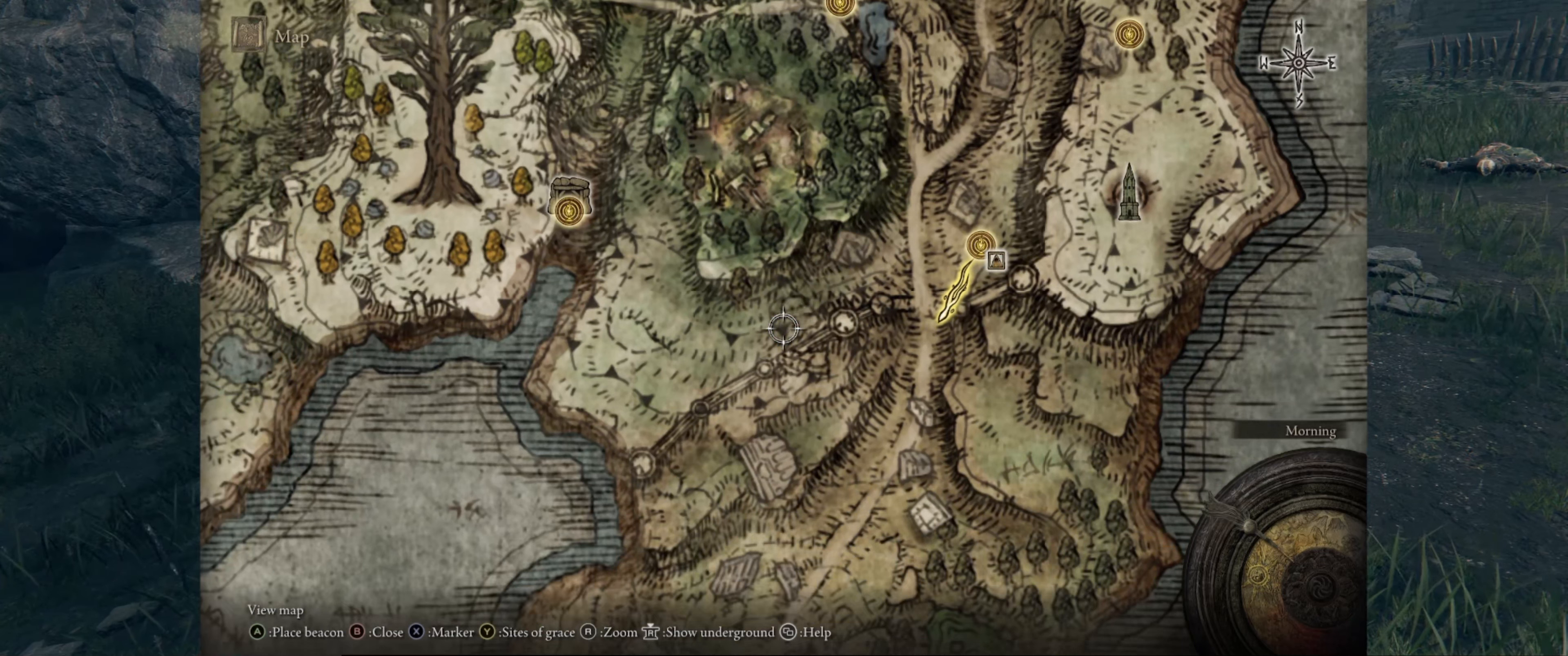
{"buttons": [], "left_stick": "left", "right_stick": "center", "events": [[300, "left_stick", "left"]]}
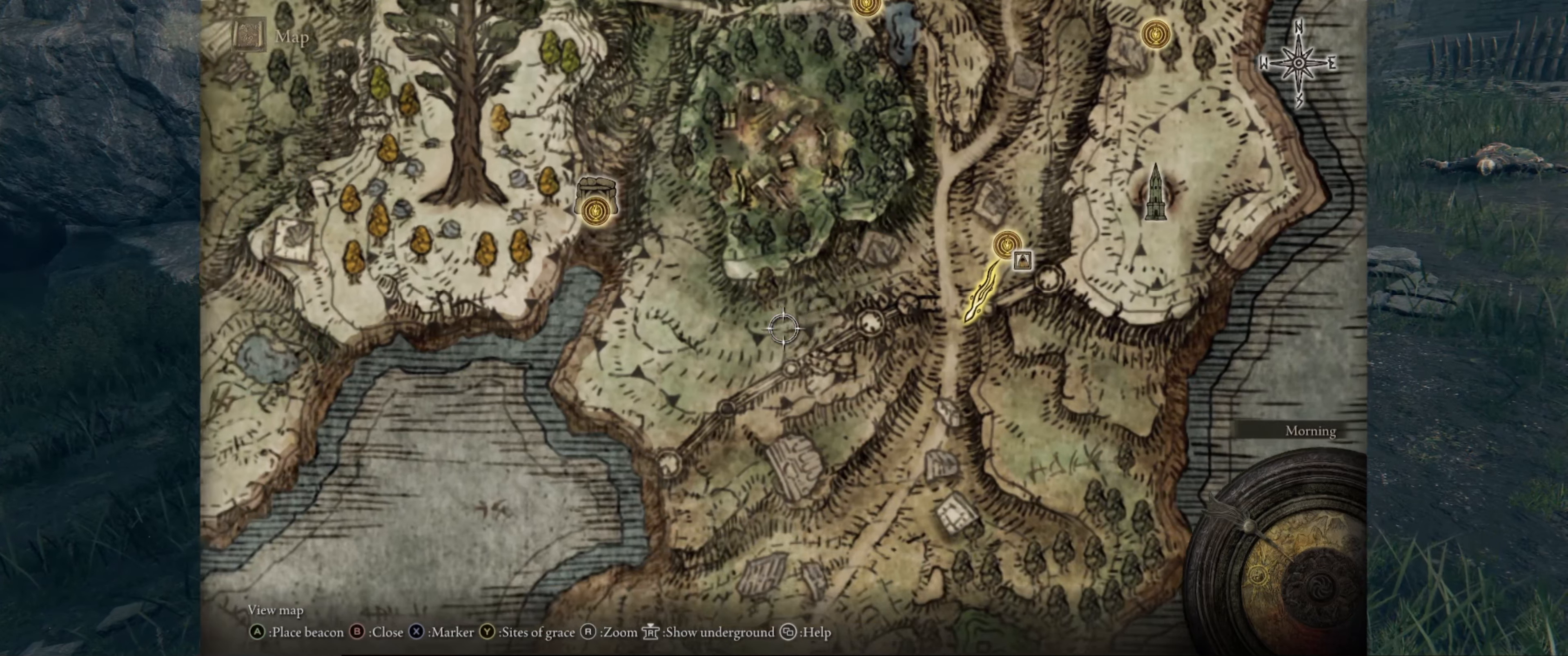
{"buttons": [], "left_stick": "up-left", "right_stick": "center", "events": [[183, "left_stick", "up-left"]]}
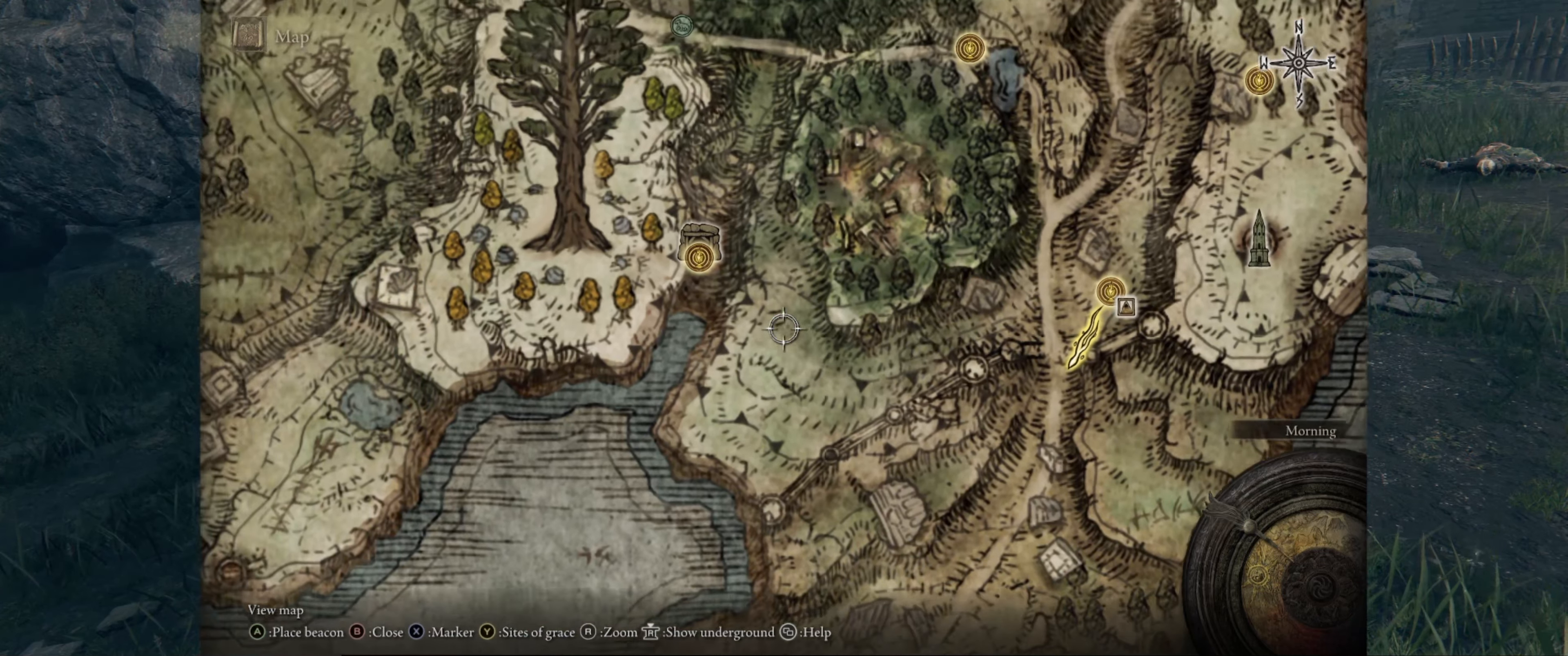
{"buttons": [], "left_stick": "center", "right_stick": "center", "events": [[83, "left_stick", "center"]]}
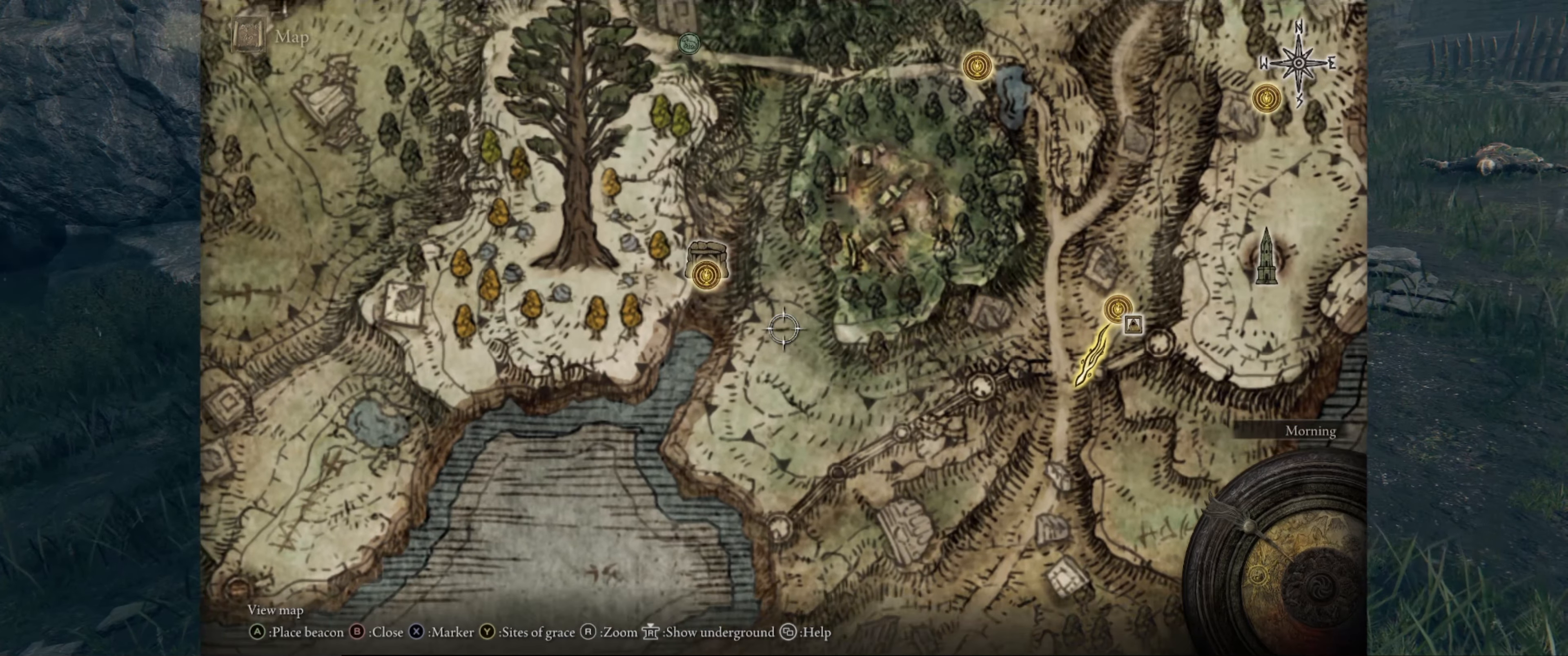
{"buttons": [], "left_stick": "center", "right_stick": "center", "events": []}
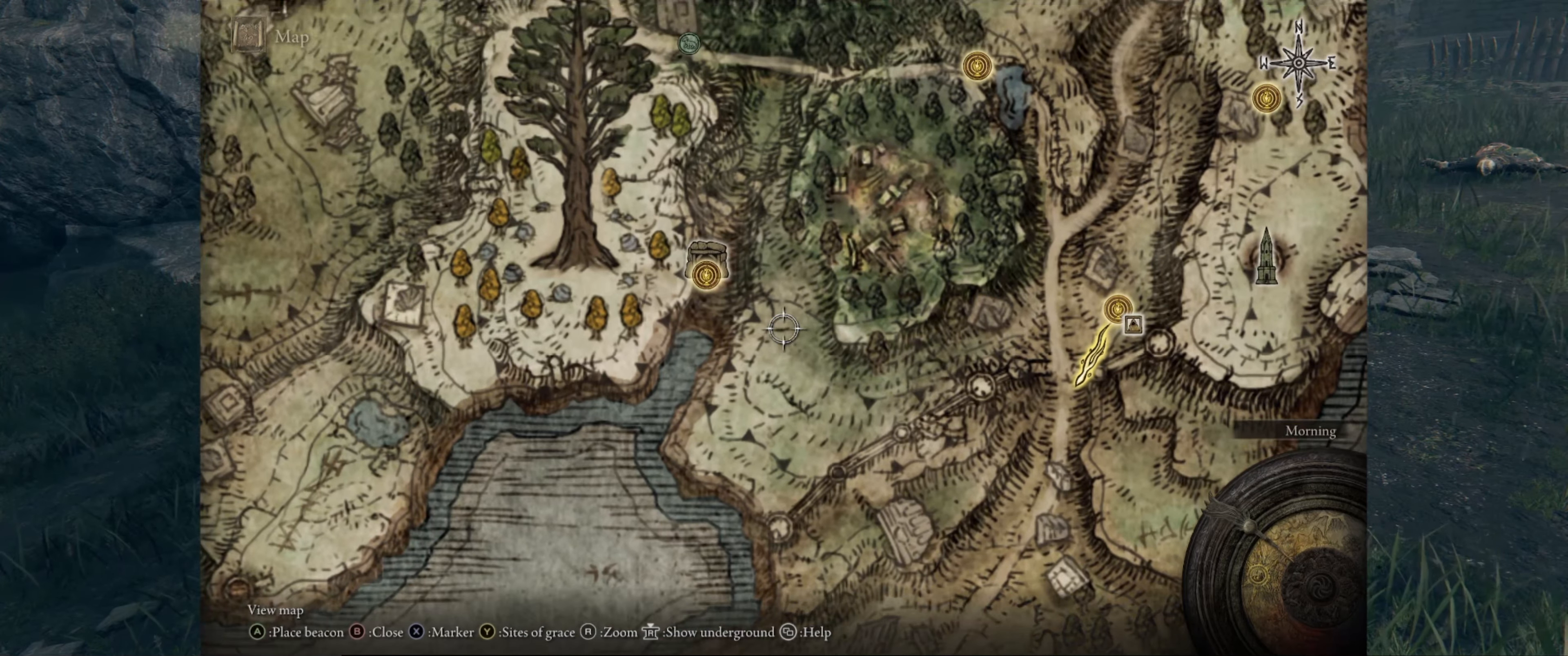
{"buttons": [], "left_stick": "center", "right_stick": "center", "events": []}
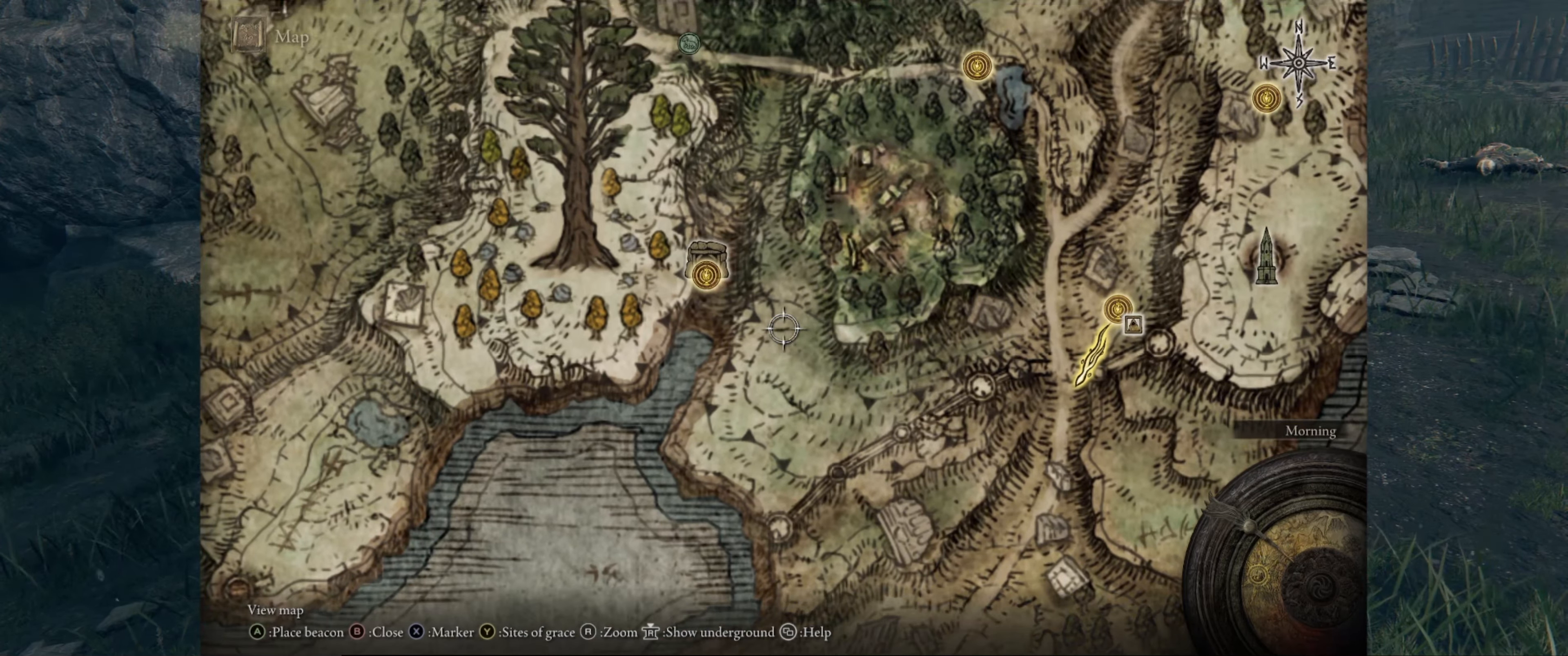
{"buttons": [], "left_stick": "center", "right_stick": "center", "events": []}
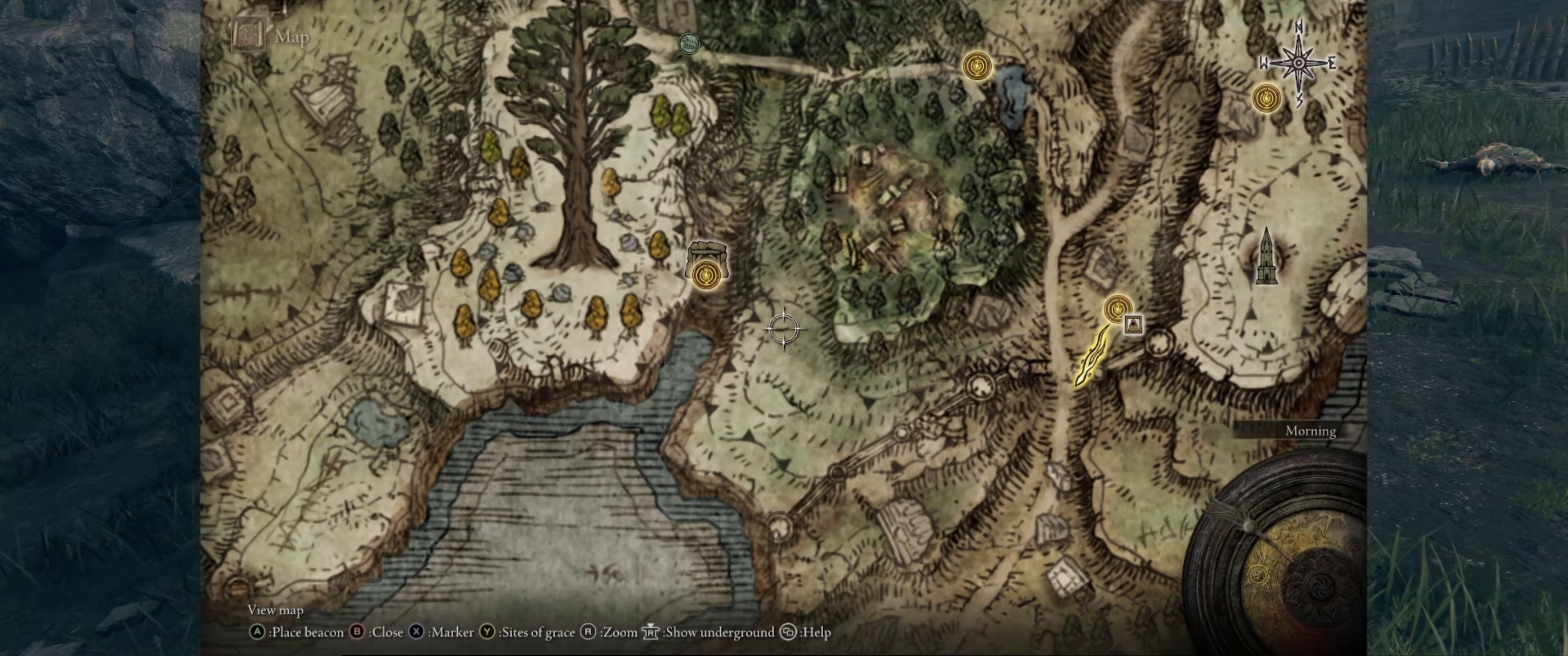
{"buttons": [], "left_stick": "up-left", "right_stick": "center", "events": [[400, "left_stick", "up-left"]]}
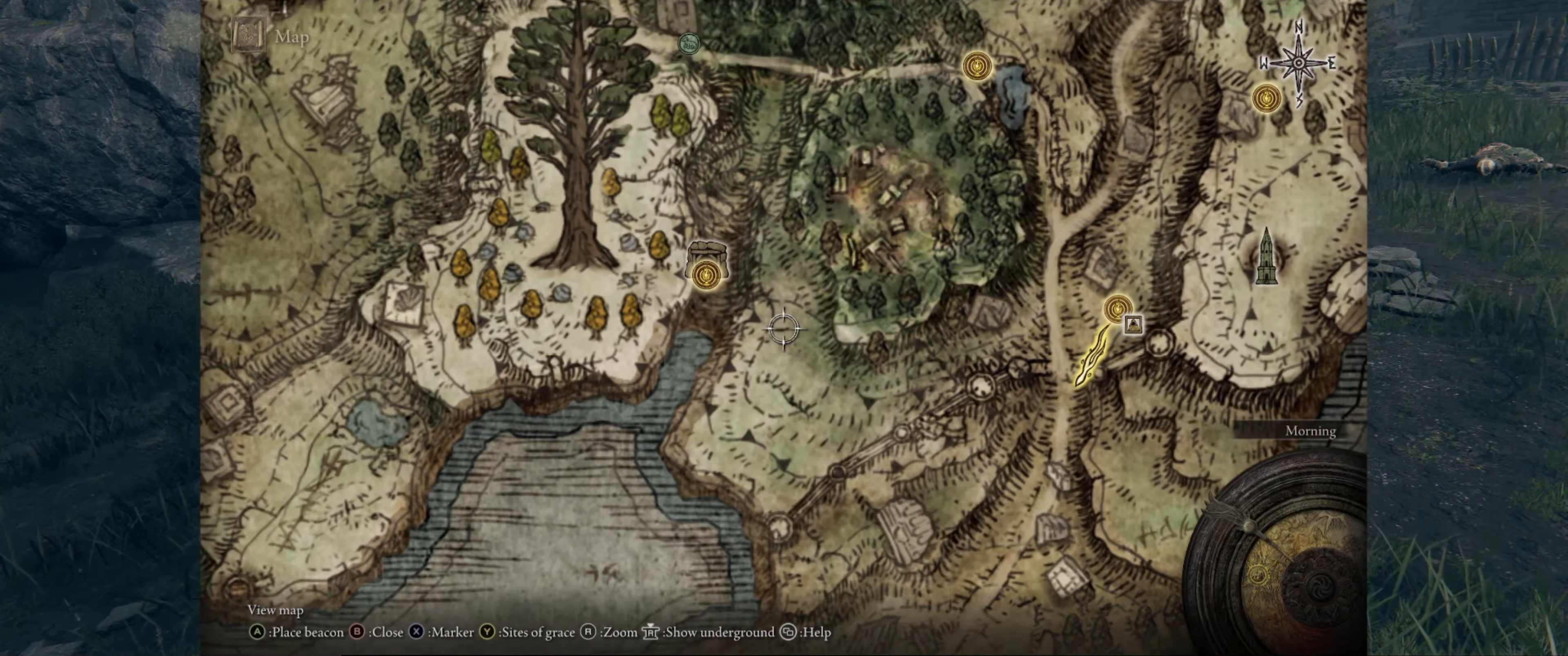
{"buttons": [], "left_stick": "down-left", "right_stick": "center", "events": [[17, "left_stick", "center"], [267, "left_stick", "down-left"]]}
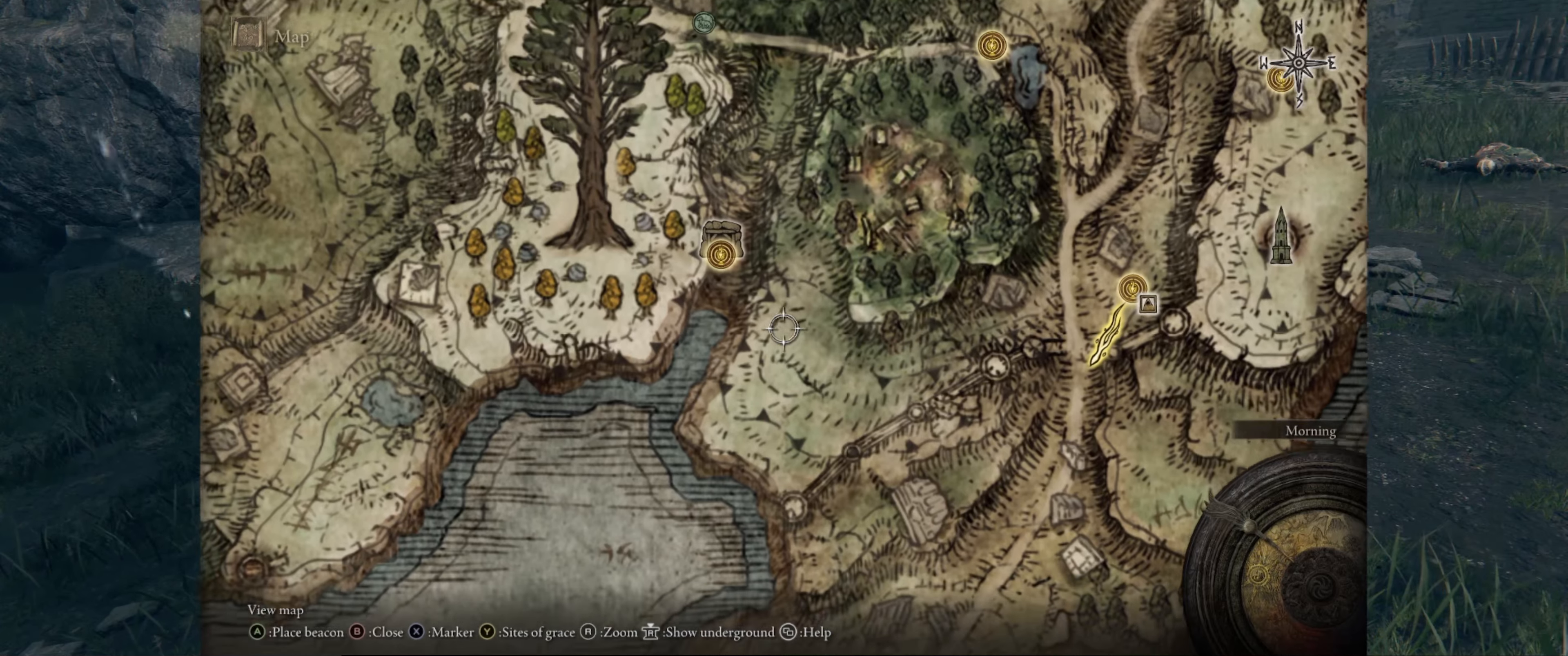
{"buttons": [], "left_stick": "up-right", "right_stick": "center", "events": [[317, "left_stick", "up-right"]]}
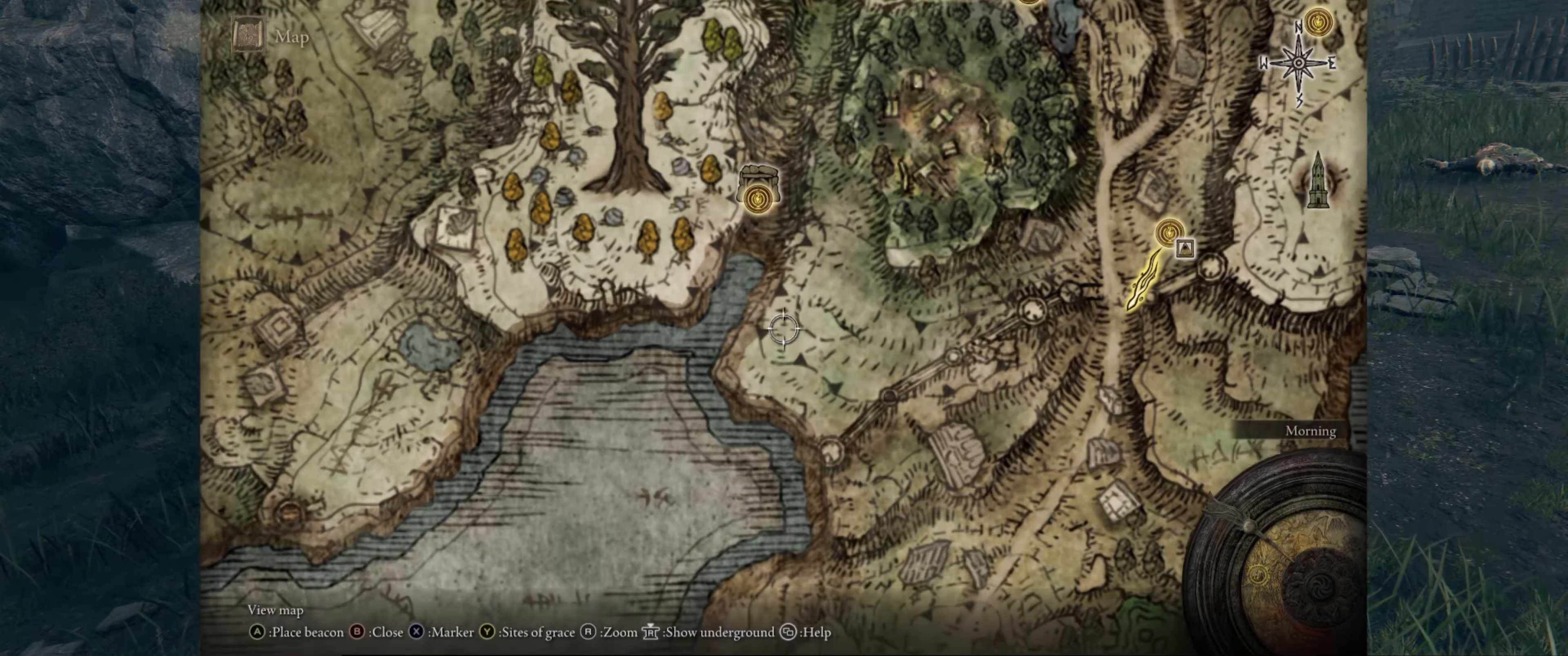
{"buttons": [], "left_stick": "up", "right_stick": "center", "events": [[234, "left_stick", "center"], [434, "left_stick", "up"]]}
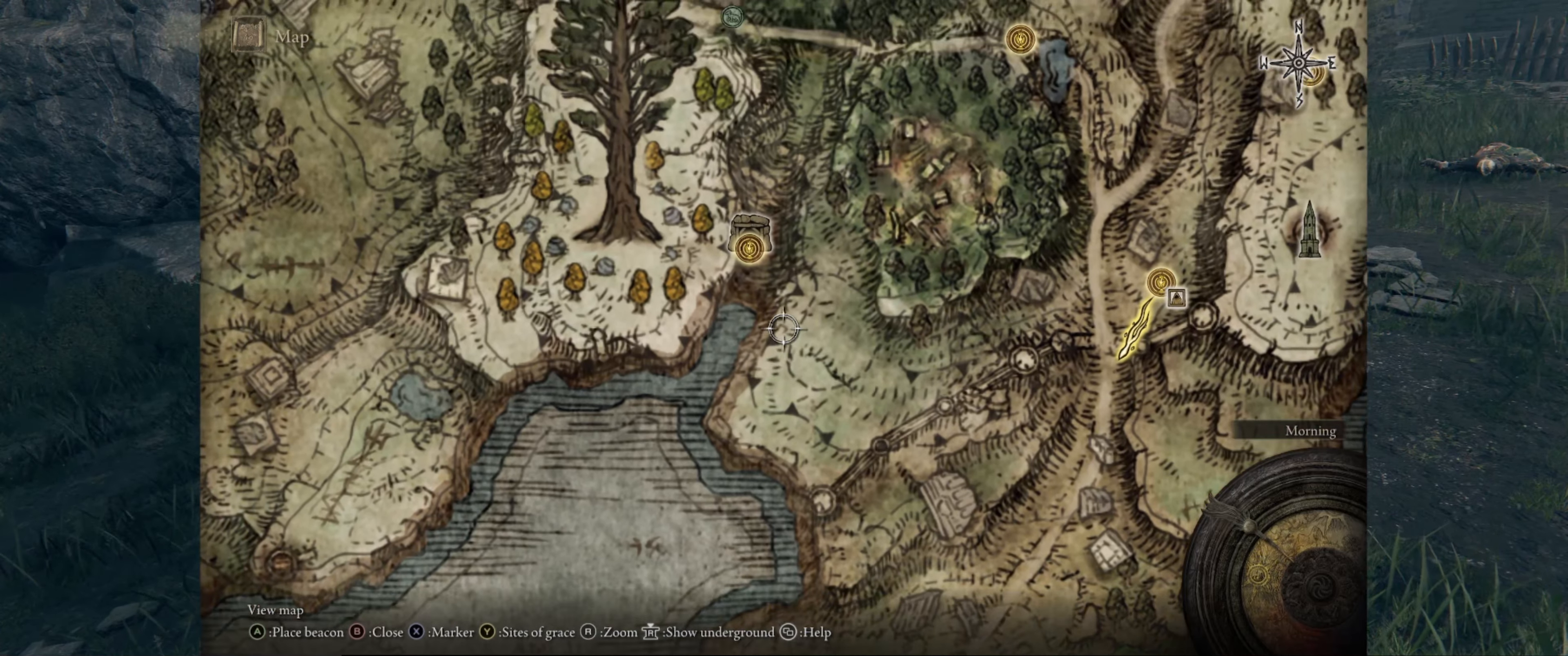
{"buttons": [], "left_stick": "down-right", "right_stick": "center", "events": [[200, "left_stick", "up-left"], [317, "left_stick", "down-left"], [467, "left_stick", "down-right"]]}
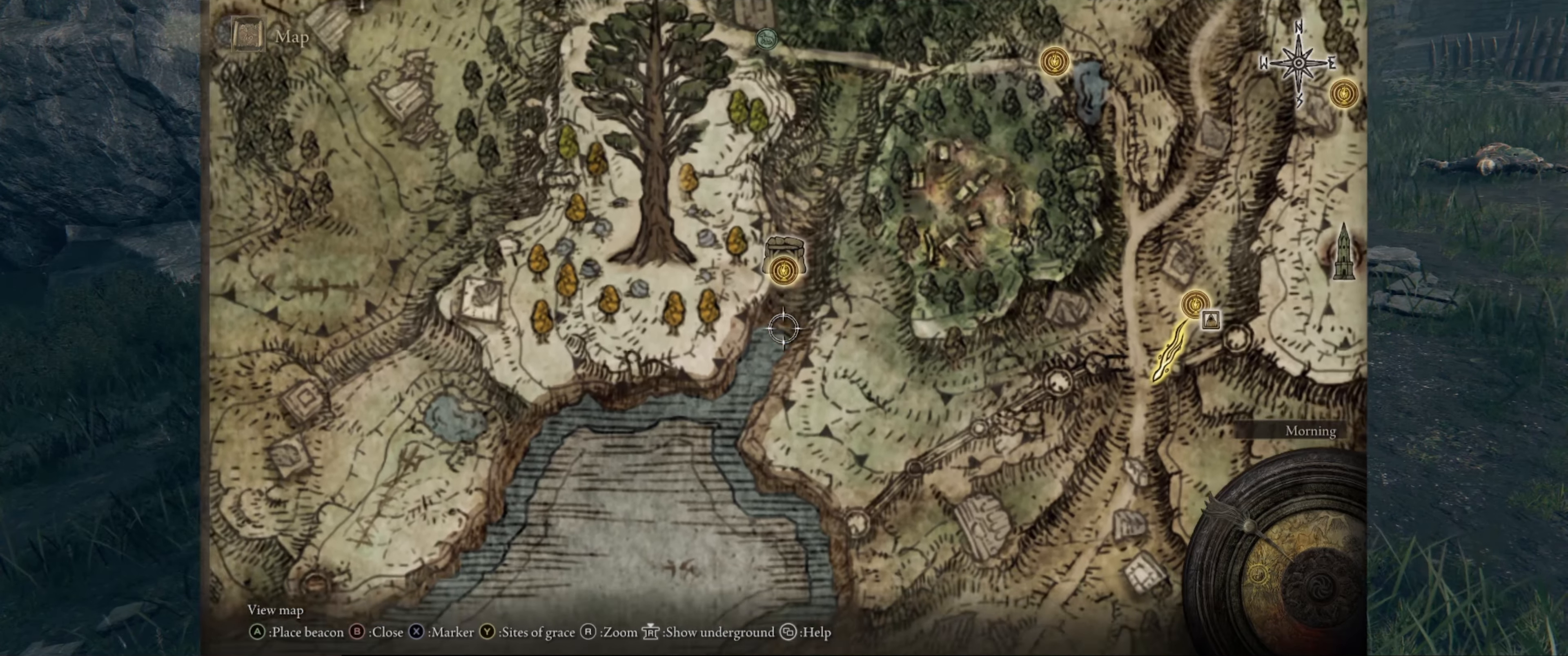
{"buttons": [], "left_stick": "down-right", "right_stick": "center", "events": [[34, "left_stick", "up-right"], [234, "left_stick", "up-left"], [334, "left_stick", "down-left"], [417, "left_stick", "down-right"]]}
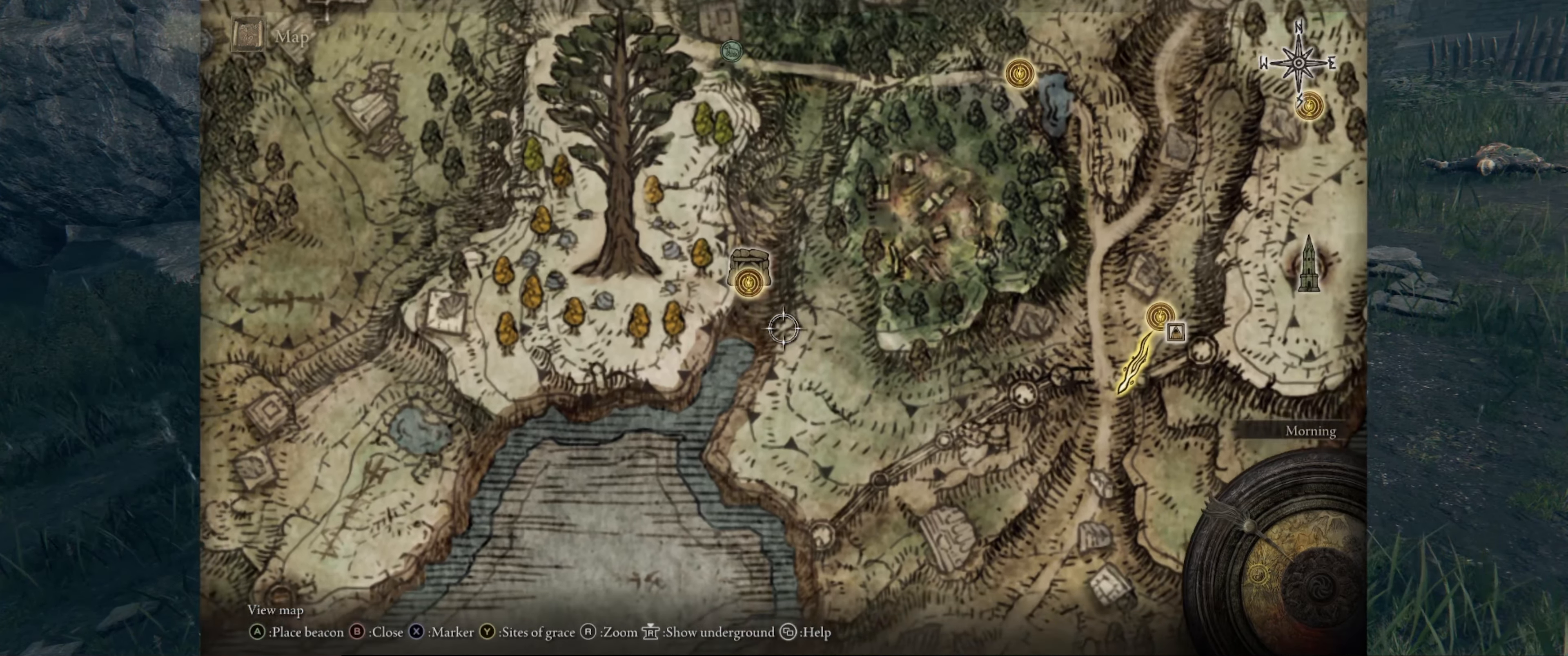
{"buttons": [], "left_stick": "center", "right_stick": "center", "events": [[50, "left_stick", "up-right"], [150, "left_stick", "up-left"], [234, "left_stick", "down-left"], [434, "left_stick", "center"]]}
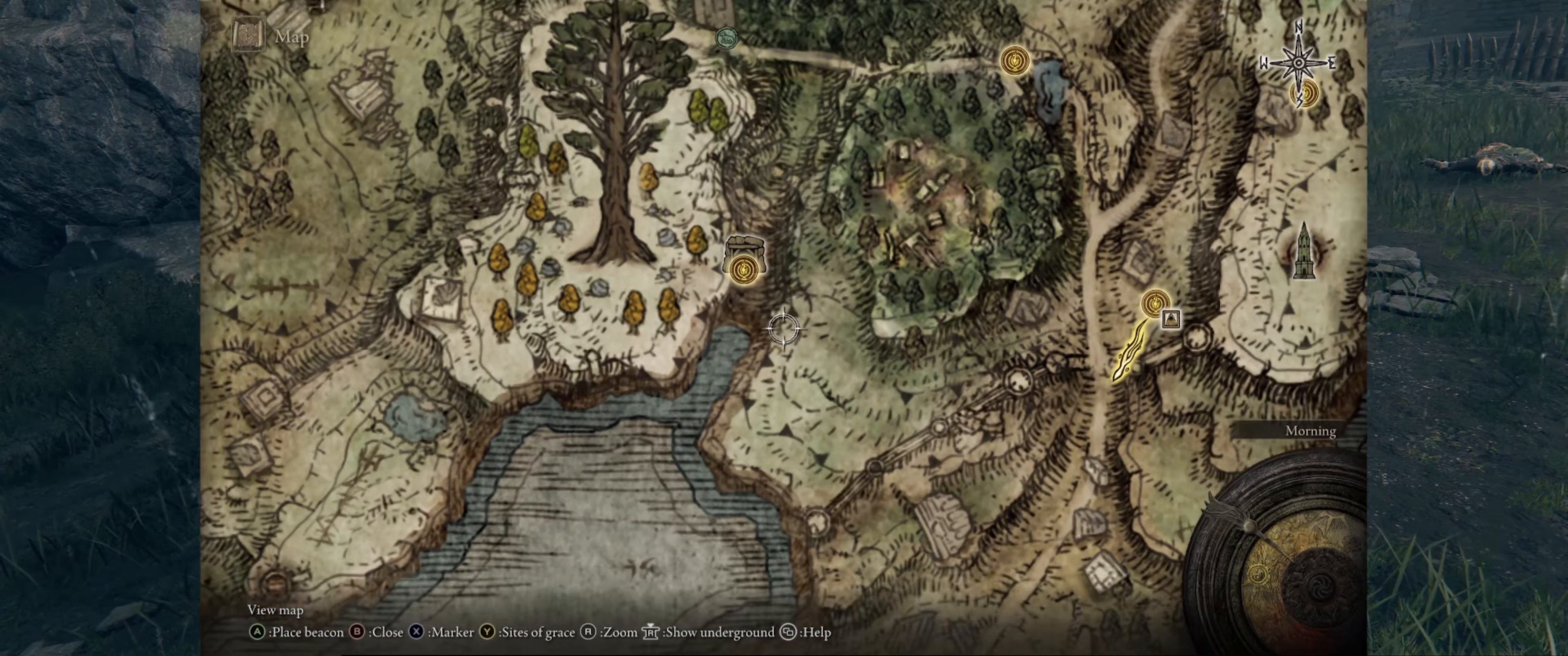
{"buttons": [], "left_stick": "center", "right_stick": "center", "events": []}
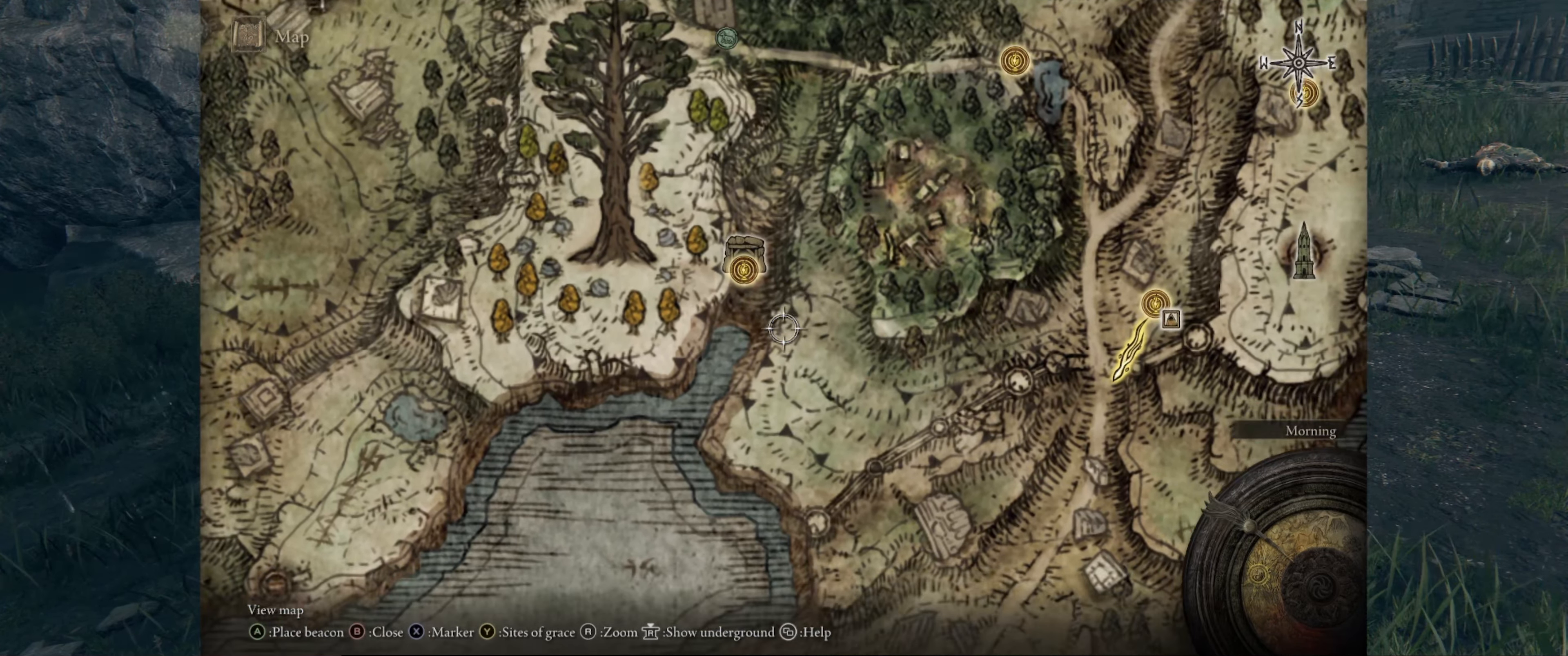
{"buttons": [], "left_stick": "up-left", "right_stick": "center", "events": [[500, "left_stick", "up-left"]]}
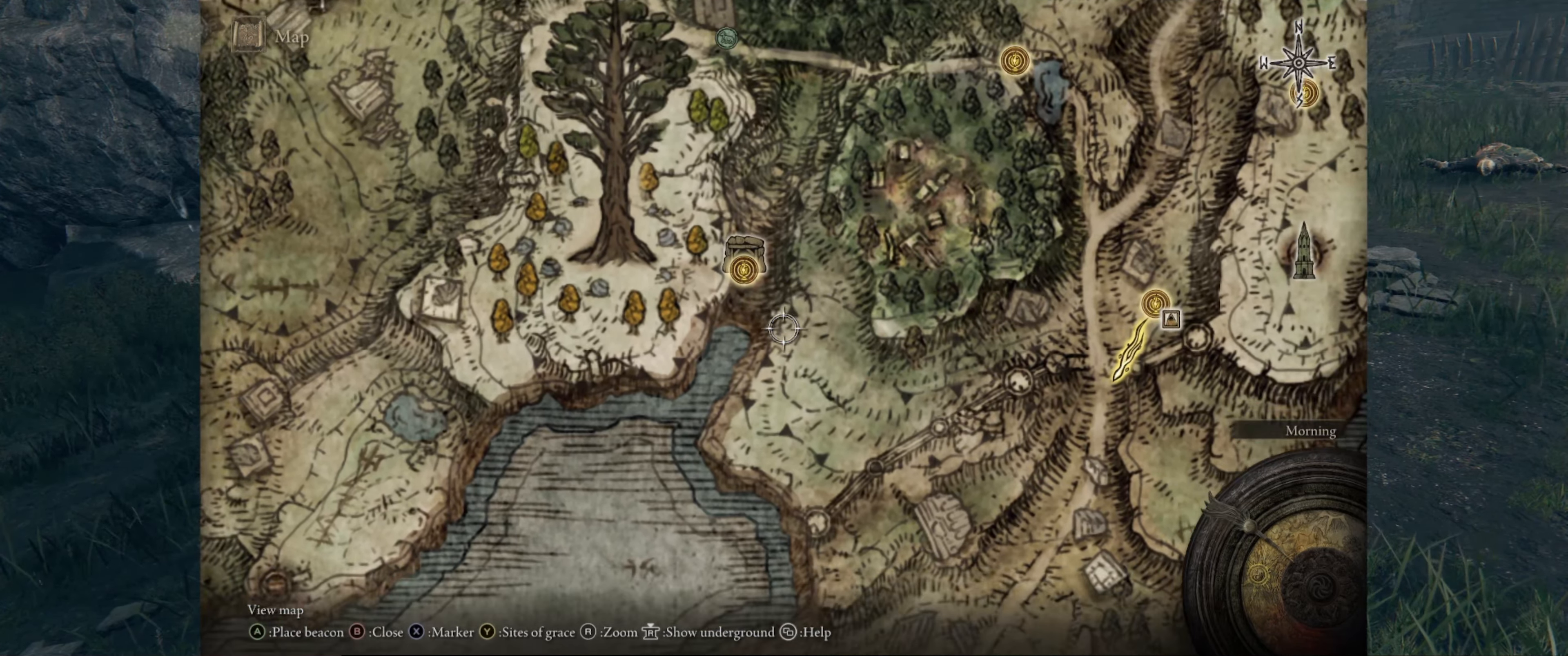
{"buttons": [], "left_stick": "center", "right_stick": "center", "events": [[267, "left_stick", "center"]]}
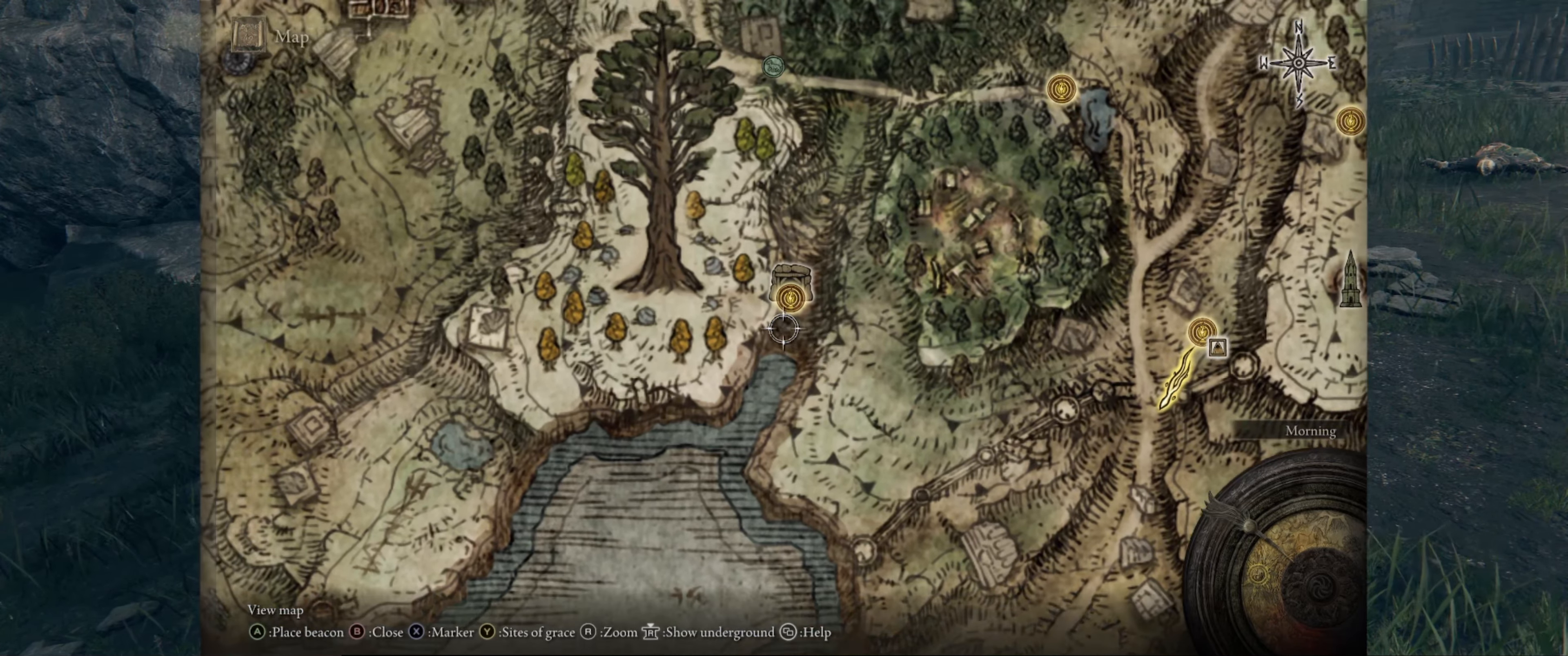
{"buttons": [], "left_stick": "center", "right_stick": "center", "events": []}
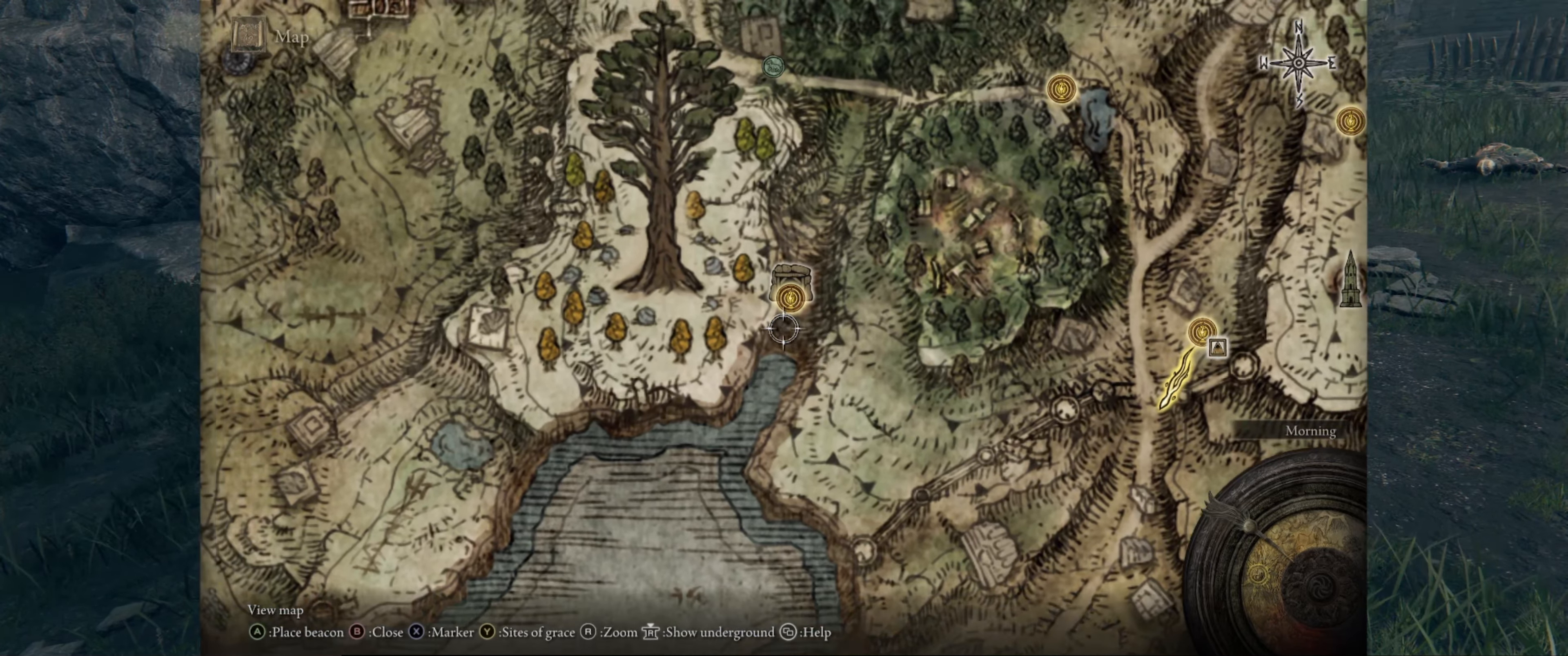
{"buttons": [], "left_stick": "up-right", "right_stick": "center", "events": [[84, "left_stick", "right"], [217, "left_stick", "center"], [483, "left_stick", "up-right"]]}
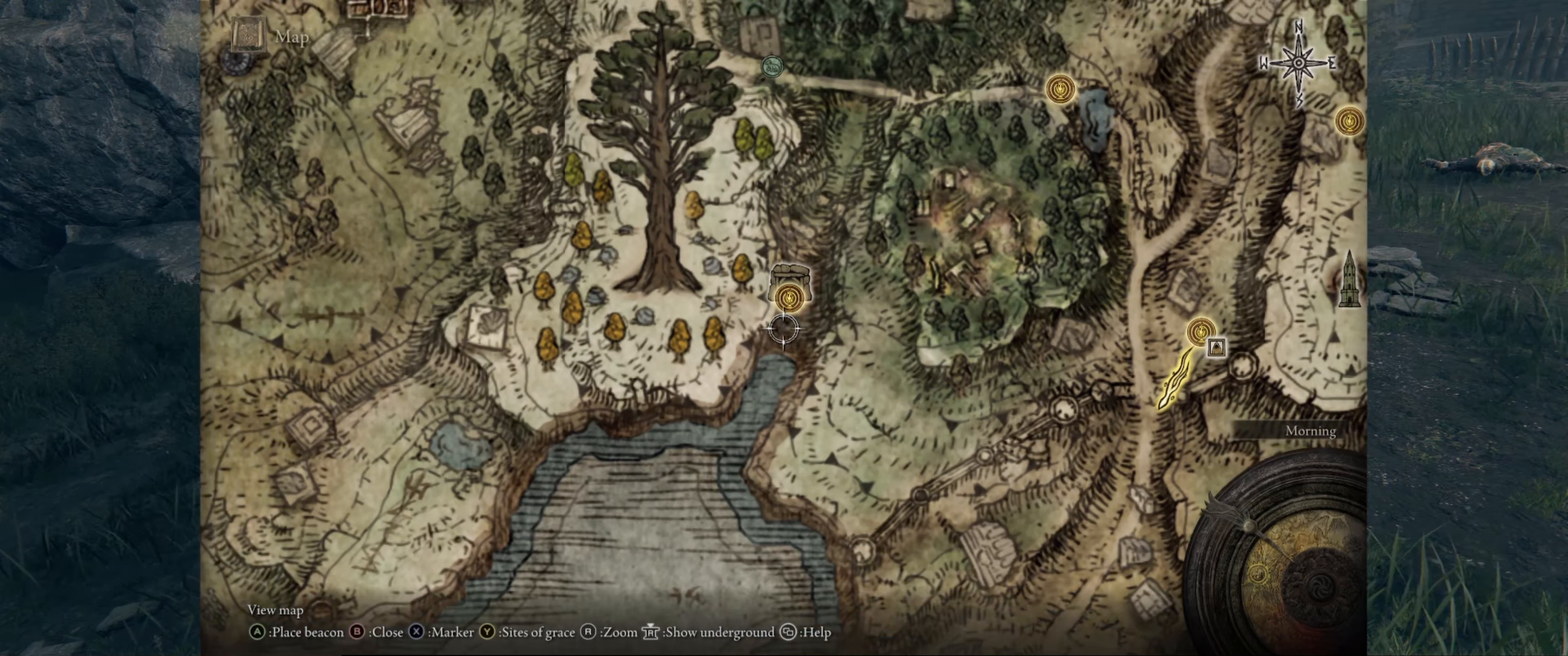
{"buttons": [], "left_stick": "up-right", "right_stick": "center", "events": []}
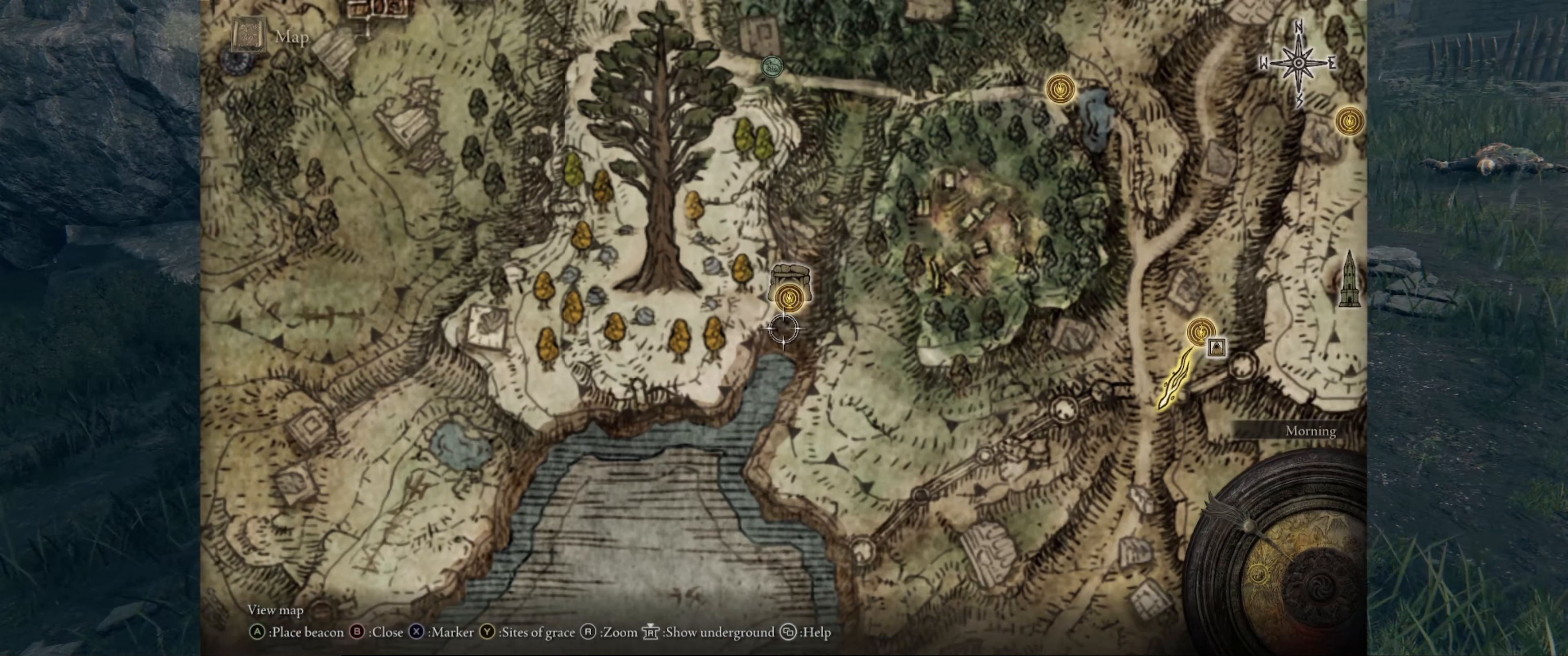
{"buttons": [], "left_stick": "up-right", "right_stick": "center", "events": []}
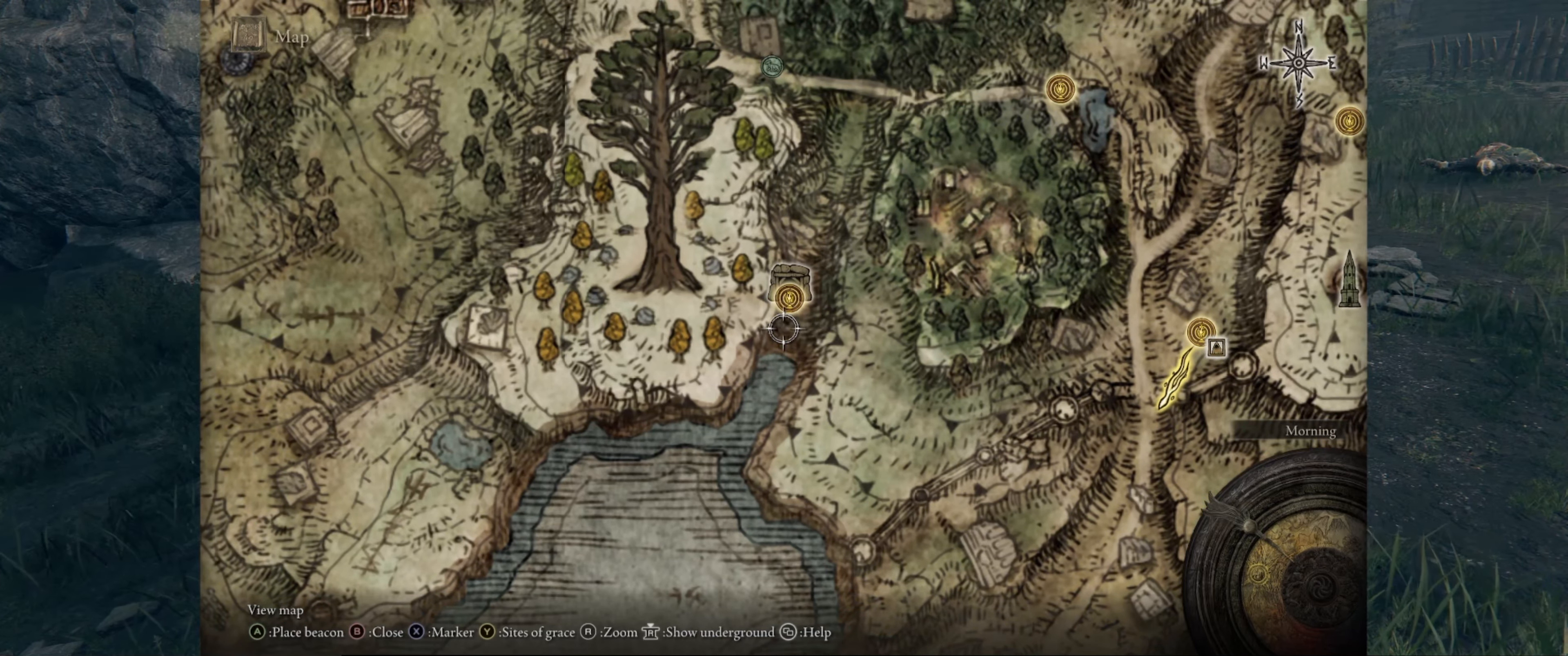
{"buttons": [], "left_stick": "up-right", "right_stick": "center", "events": []}
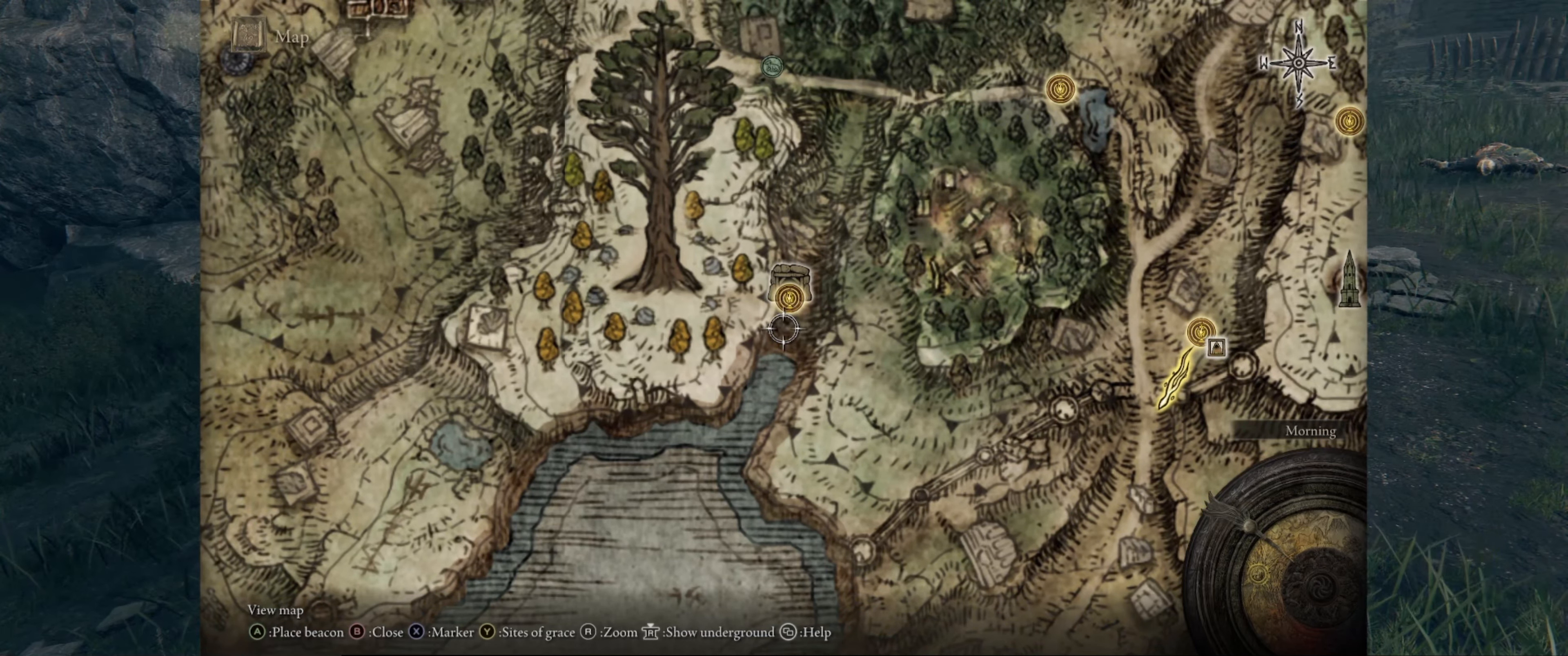
{"buttons": [], "left_stick": "up-right", "right_stick": "center", "events": []}
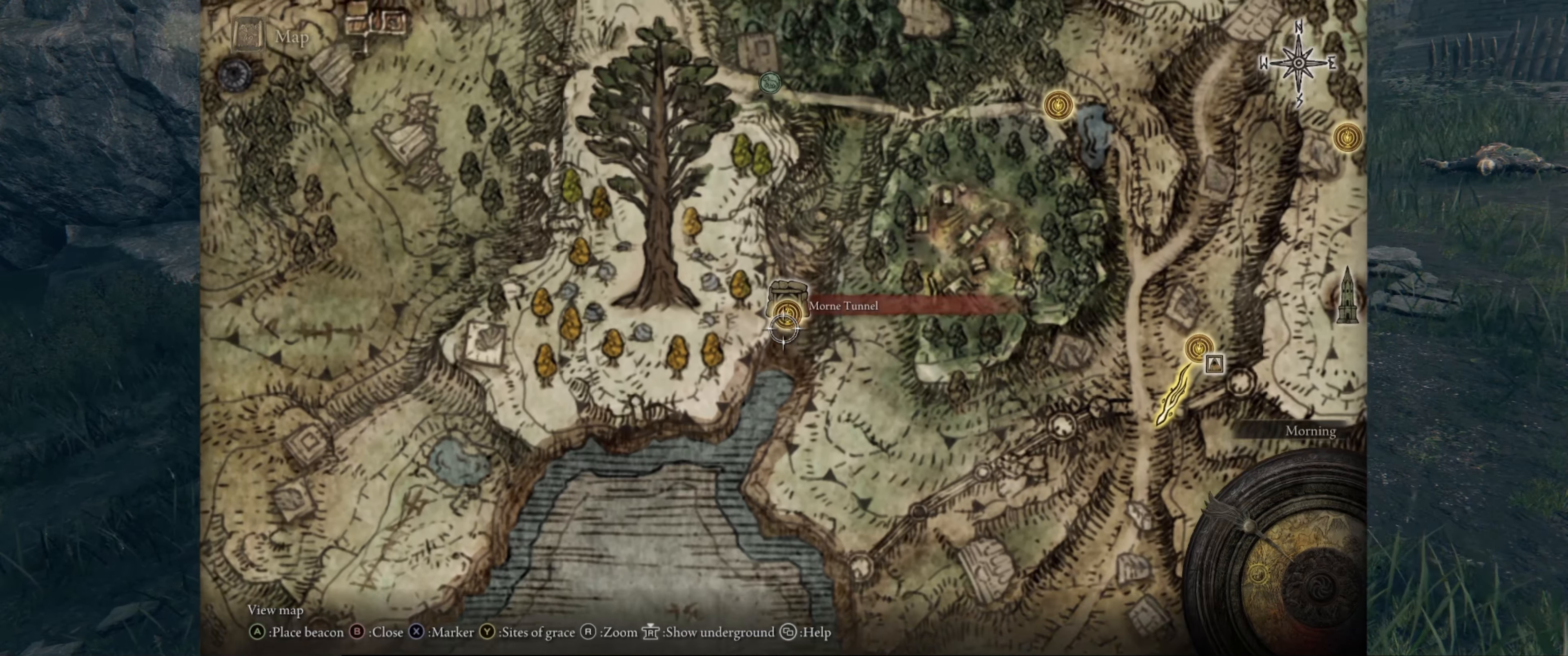
{"buttons": [], "left_stick": "center", "right_stick": "center", "events": [[200, "left_stick", "center"]]}